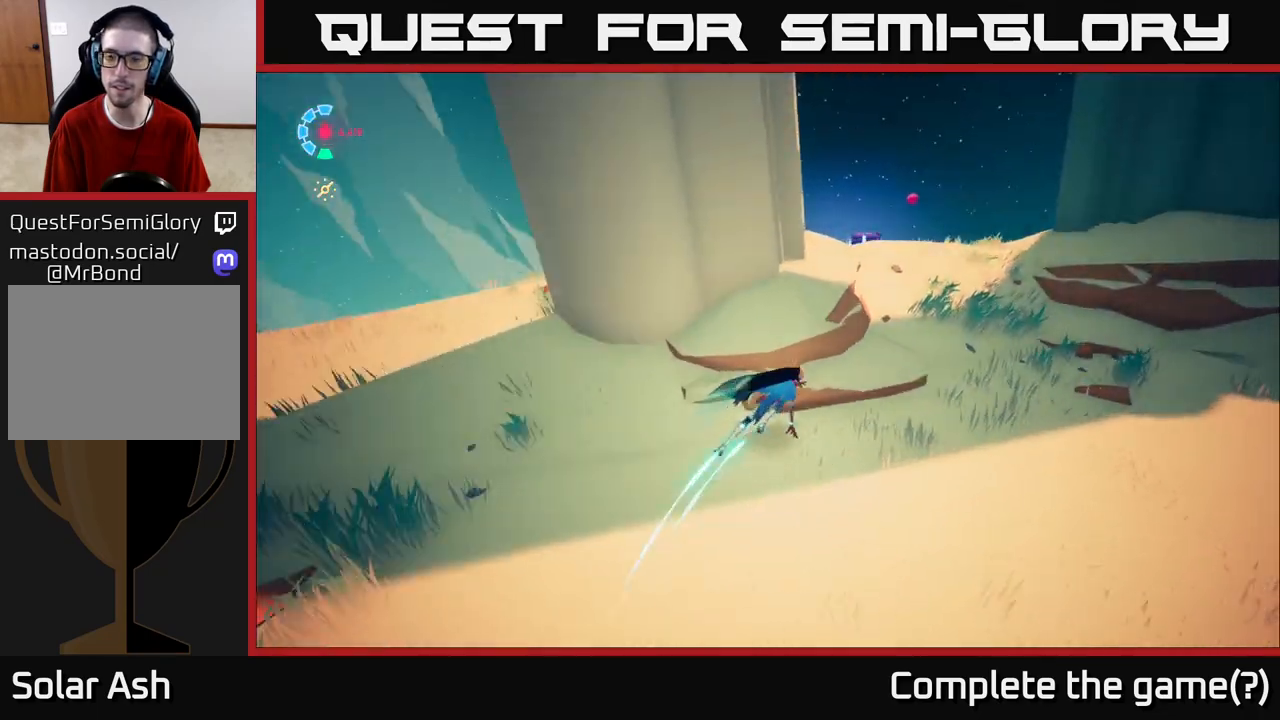
Gameplay with a controller (Xbox layout); each line is a JSON object with the inputs held at the frame after it. "events" lists button and stick changes between this image and that frame as [ms after this image, input, new state], when the widget could be followed in between.
{"buttons": [], "left_stick": "up", "right_stick": "down-left", "events": [[167, "left_stick", "up-right"], [200, "right_stick", "center"], [300, "left_stick", "up"], [450, "right_stick", "down-left"]]}
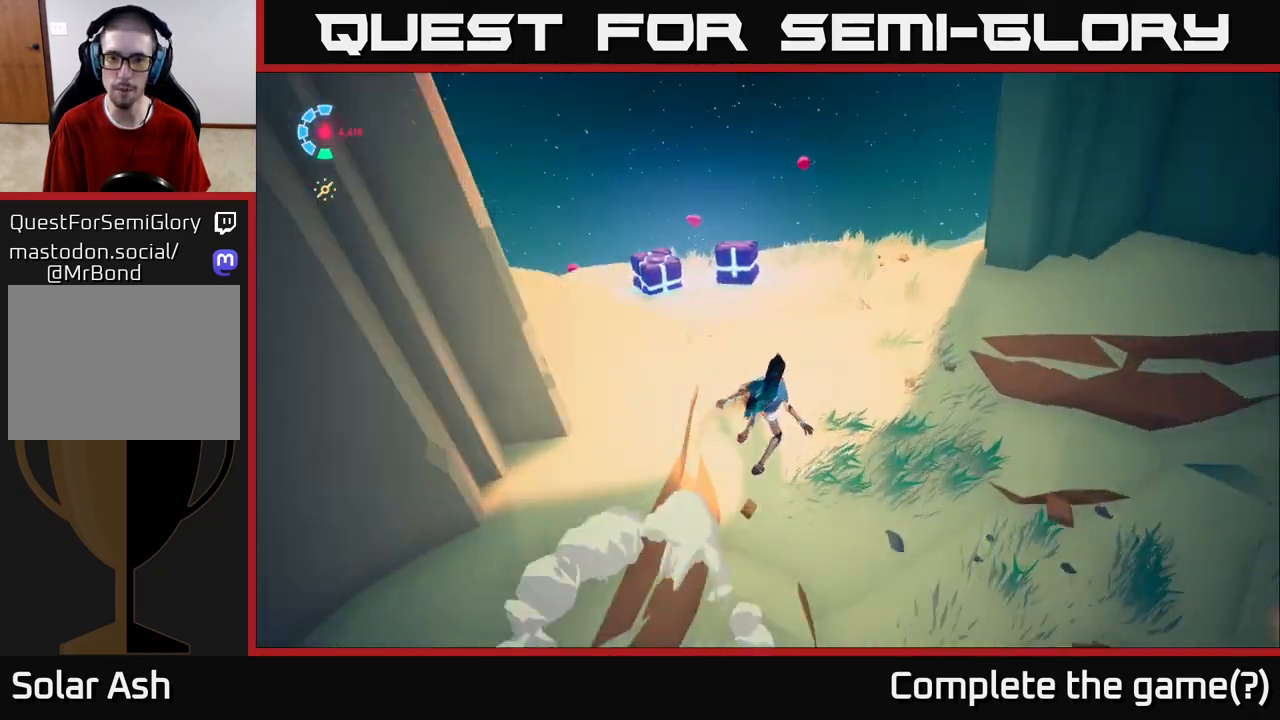
{"buttons": [], "left_stick": "up", "right_stick": "center", "events": [[183, "right_stick", "center"]]}
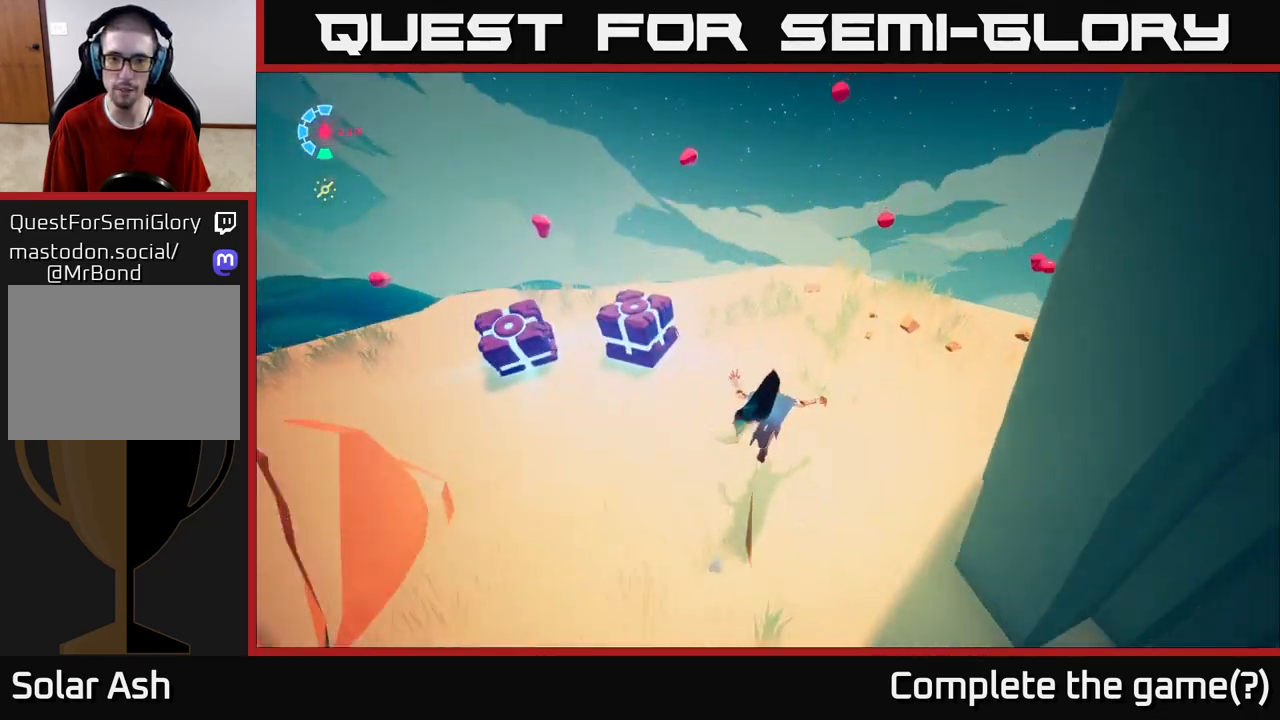
{"buttons": [], "left_stick": "center", "right_stick": "left", "events": [[283, "left_stick", "left"], [350, "right_stick", "left"], [367, "left_stick", "center"]]}
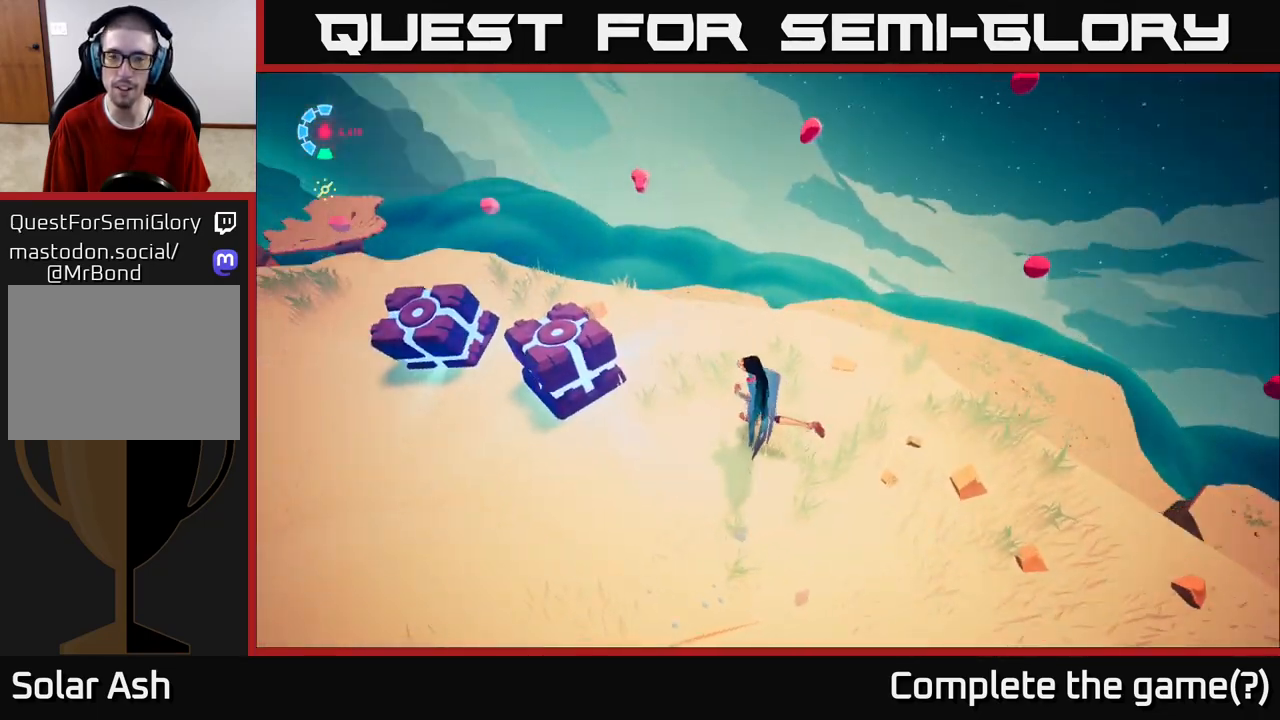
{"buttons": [], "left_stick": "up", "right_stick": "left", "events": [[283, "left_stick", "up-right"], [483, "left_stick", "up"]]}
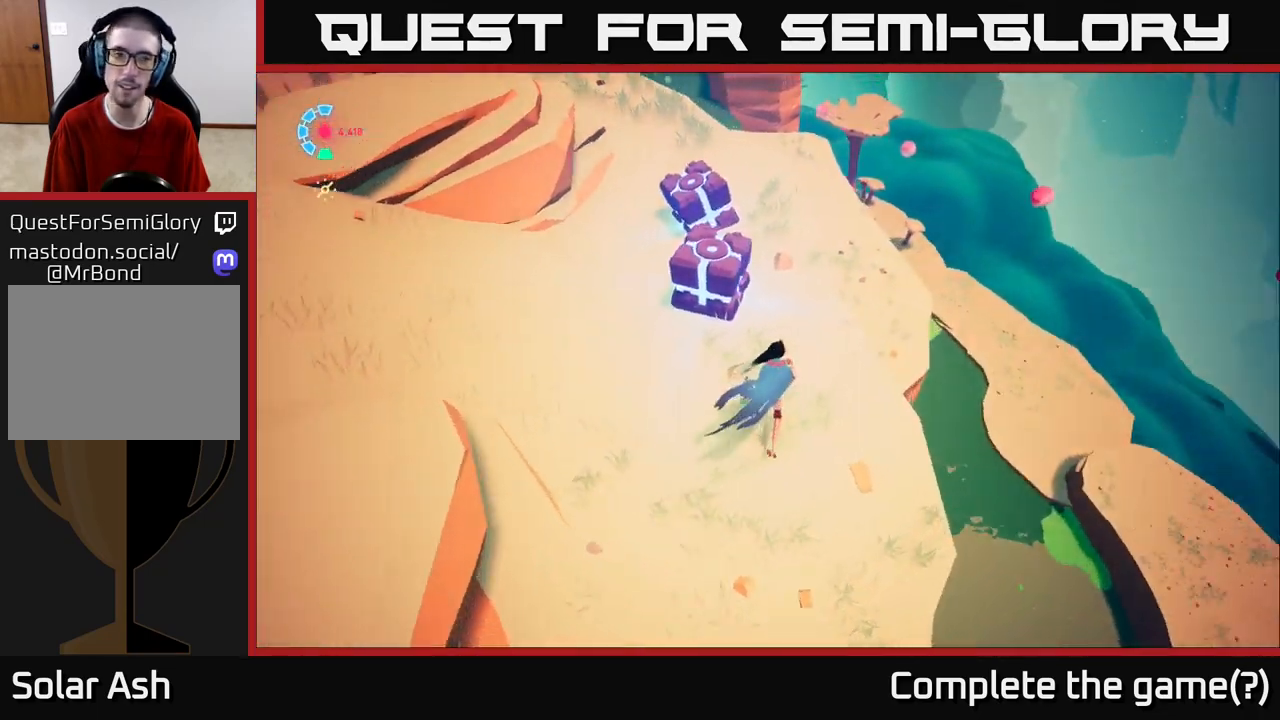
{"buttons": ["L2", "R2"], "left_stick": "up-right", "right_stick": "center", "events": [[17, "left_stick", "up-left"], [33, "right_stick", "up-left"], [267, "L2", "down"], [333, "R2", "down"], [333, "left_stick", "up"], [367, "right_stick", "center"], [450, "left_stick", "up-right"]]}
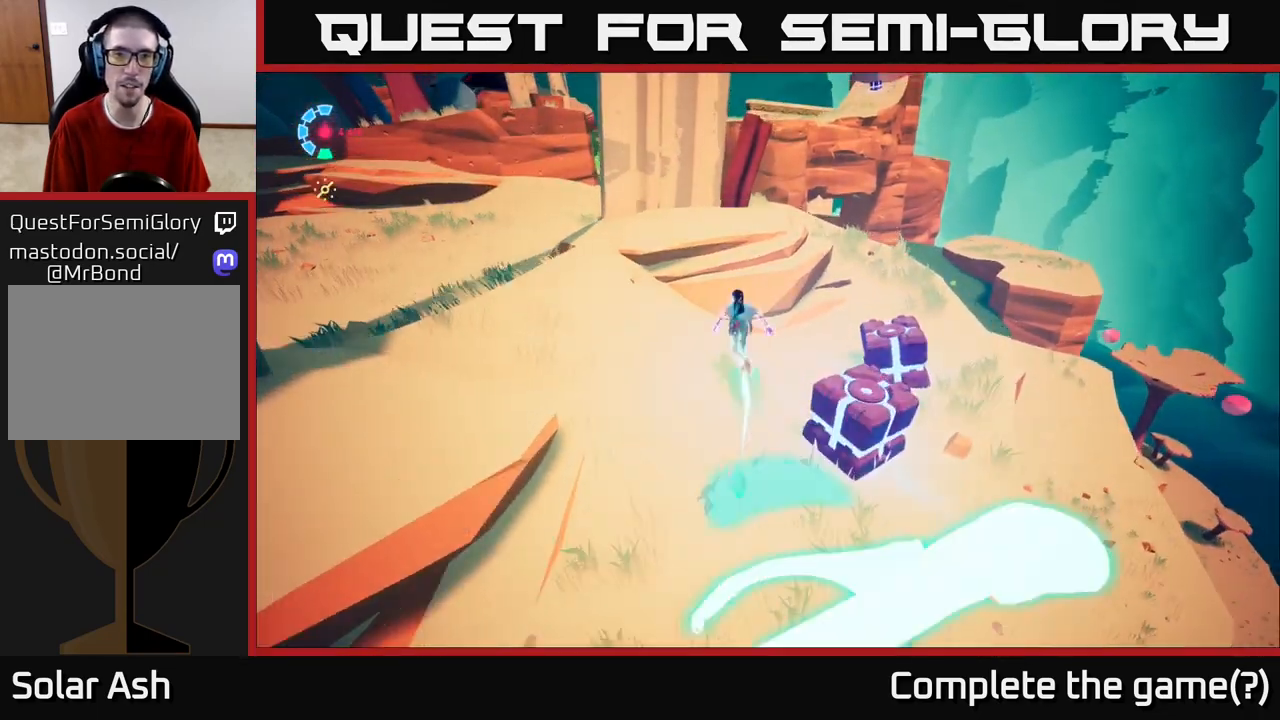
{"buttons": ["L2", "R2"], "left_stick": "up-right", "right_stick": "center", "events": []}
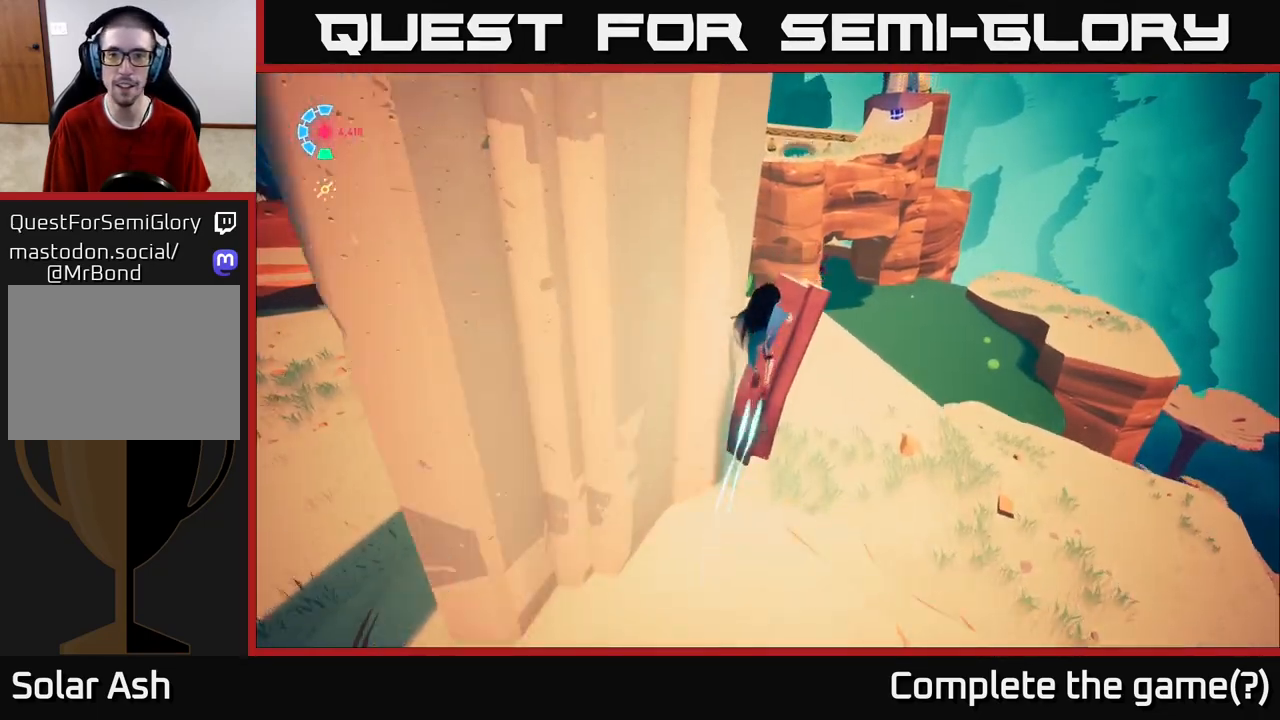
{"buttons": [], "left_stick": "up-left", "right_stick": "center", "events": [[117, "left_stick", "up"], [133, "right_stick", "left"], [367, "left_stick", "up-left"], [383, "L2", "up"], [433, "right_stick", "center"], [467, "R2", "up"]]}
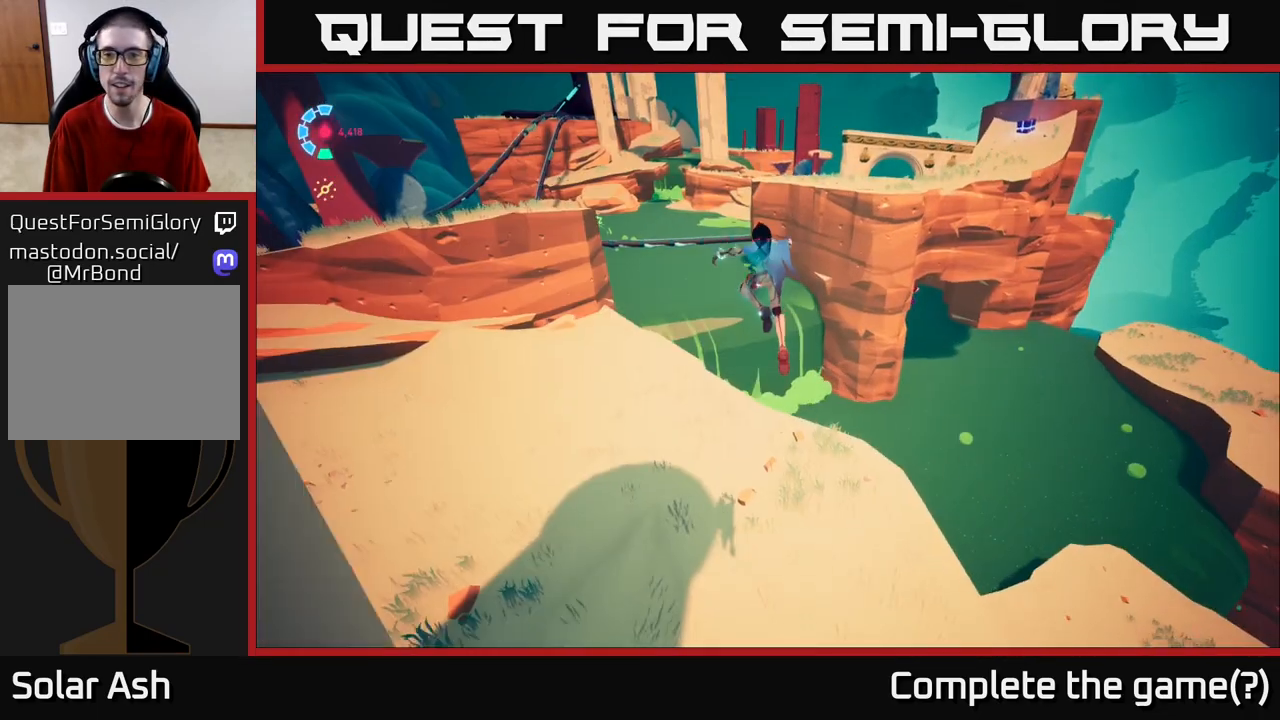
{"buttons": [], "left_stick": "left", "right_stick": "center", "events": [[167, "left_stick", "left"], [267, "right_stick", "left"], [483, "right_stick", "center"]]}
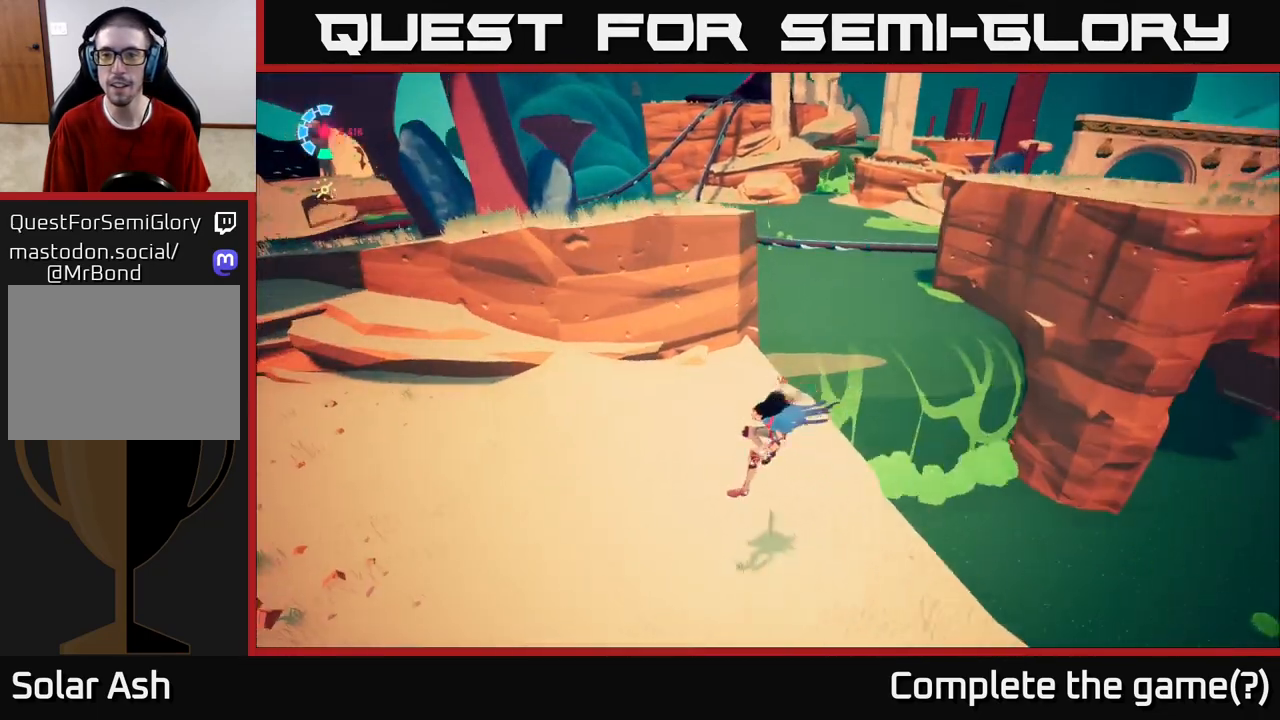
{"buttons": [], "left_stick": "down-right", "right_stick": "right", "events": [[200, "right_stick", "right"], [383, "left_stick", "down-right"]]}
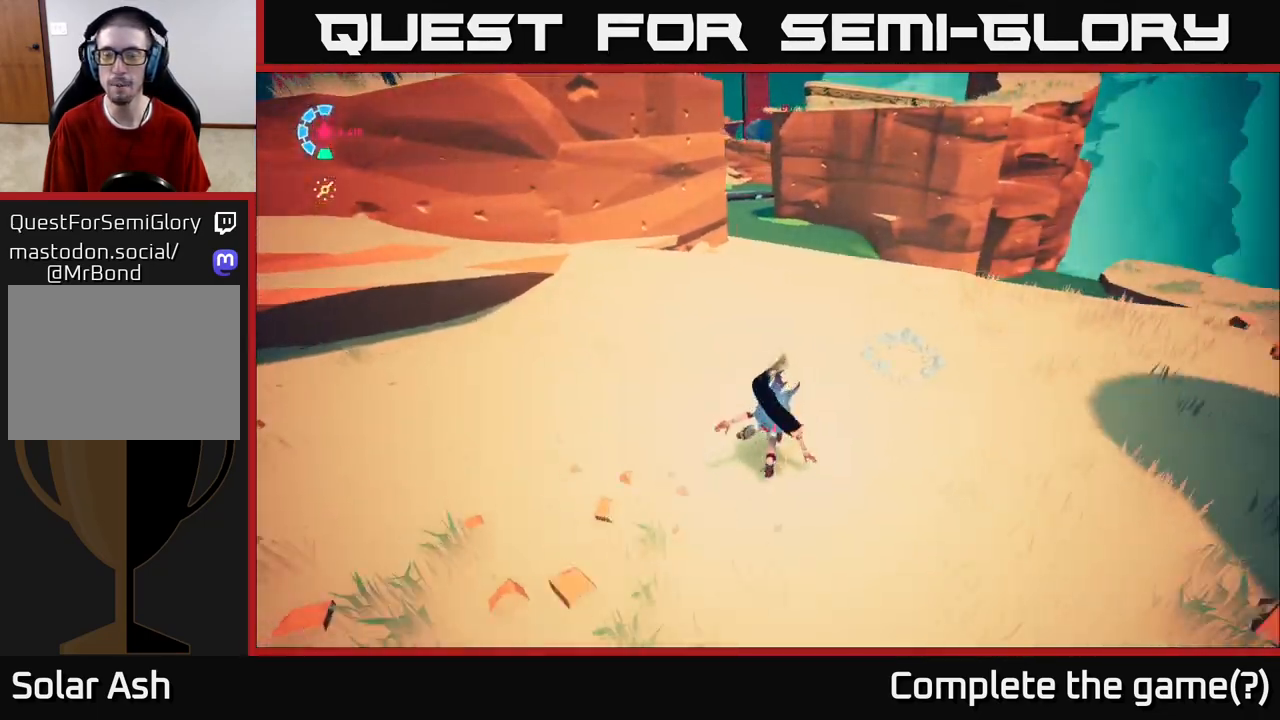
{"buttons": ["L2", "R2"], "left_stick": "right", "right_stick": "center", "events": [[17, "left_stick", "right"], [83, "right_stick", "center"], [167, "L2", "down"], [200, "R2", "down"]]}
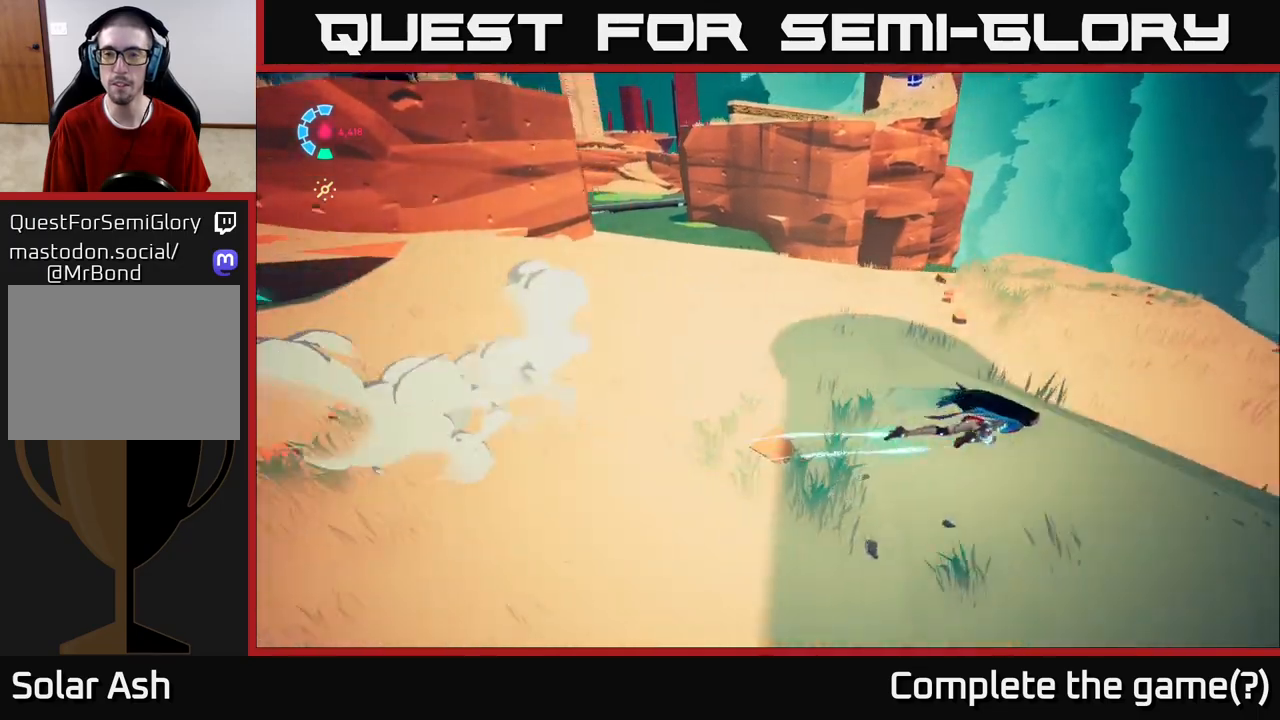
{"buttons": [], "left_stick": "right", "right_stick": "center", "events": [[33, "R2", "up"], [83, "L2", "up"], [83, "right_stick", "down-left"], [283, "right_stick", "center"], [333, "left_stick", "center"], [350, "A", "down"], [450, "left_stick", "right"], [500, "A", "up"]]}
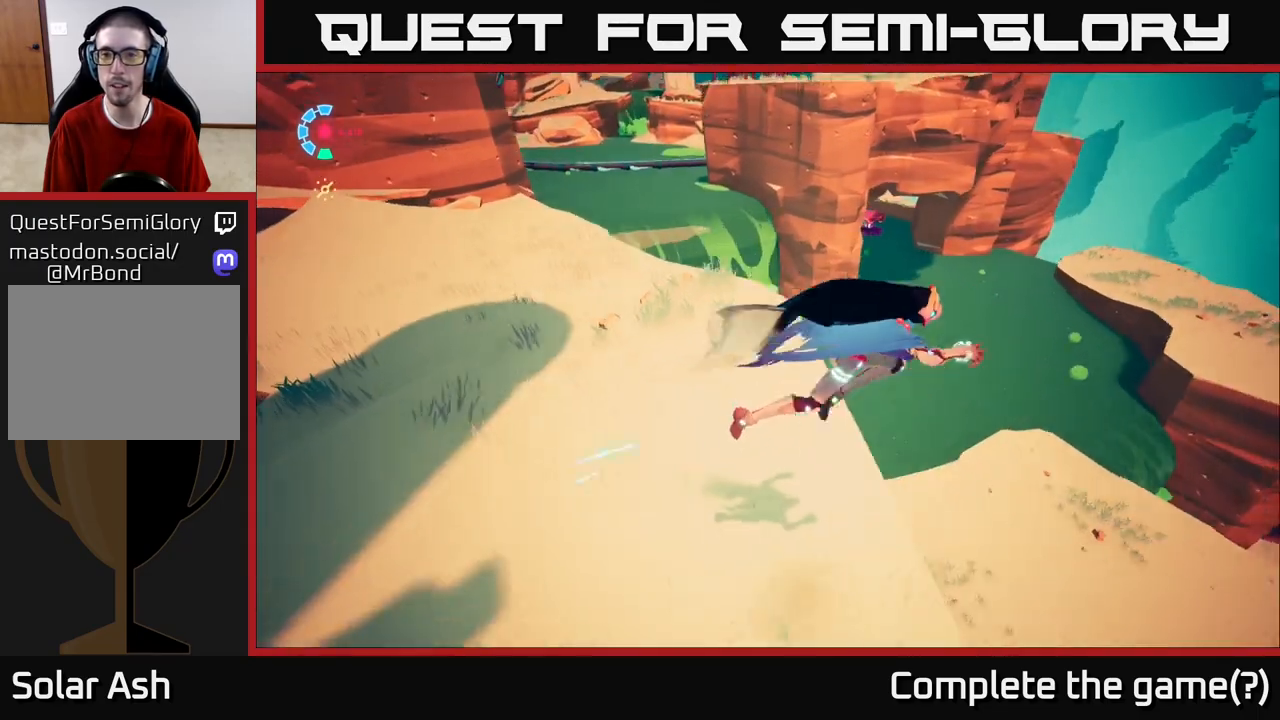
{"buttons": [], "left_stick": "up-left", "right_stick": "center", "events": [[167, "right_stick", "left"], [317, "left_stick", "center"], [383, "right_stick", "center"], [400, "left_stick", "left"], [450, "left_stick", "up-left"]]}
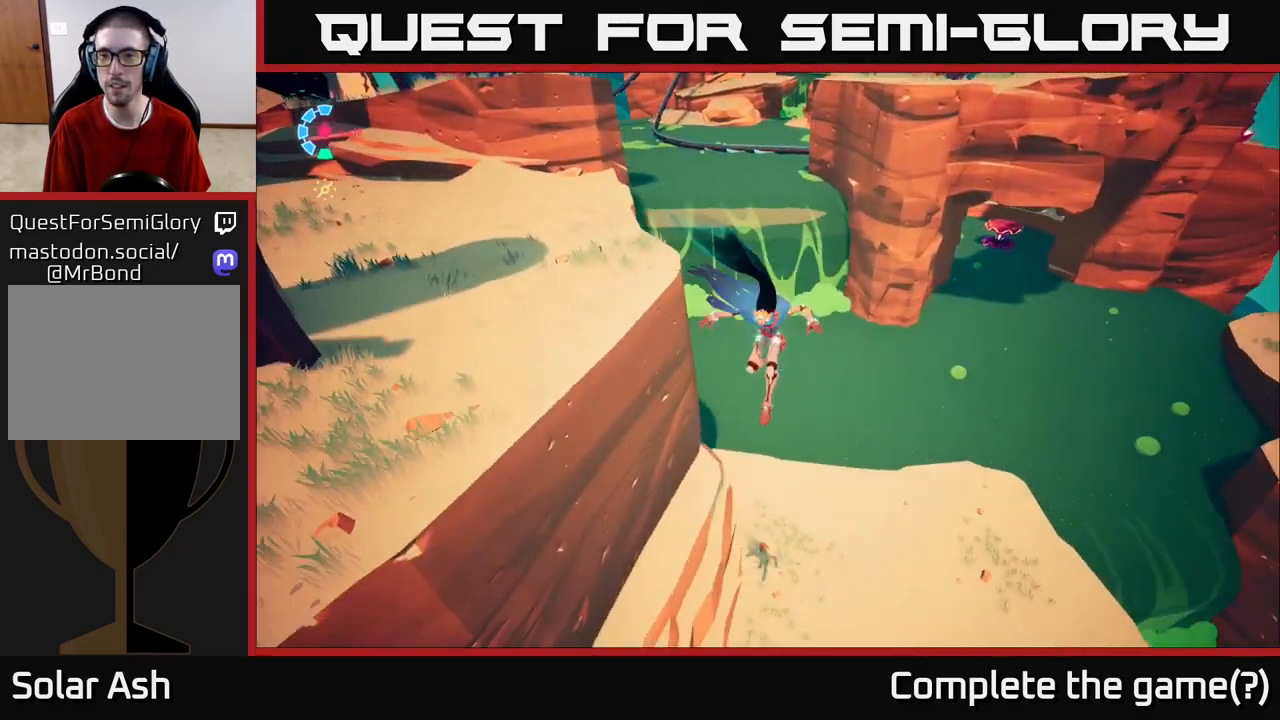
{"buttons": [], "left_stick": "up-left", "right_stick": "center", "events": [[67, "A", "down"], [500, "A", "up"]]}
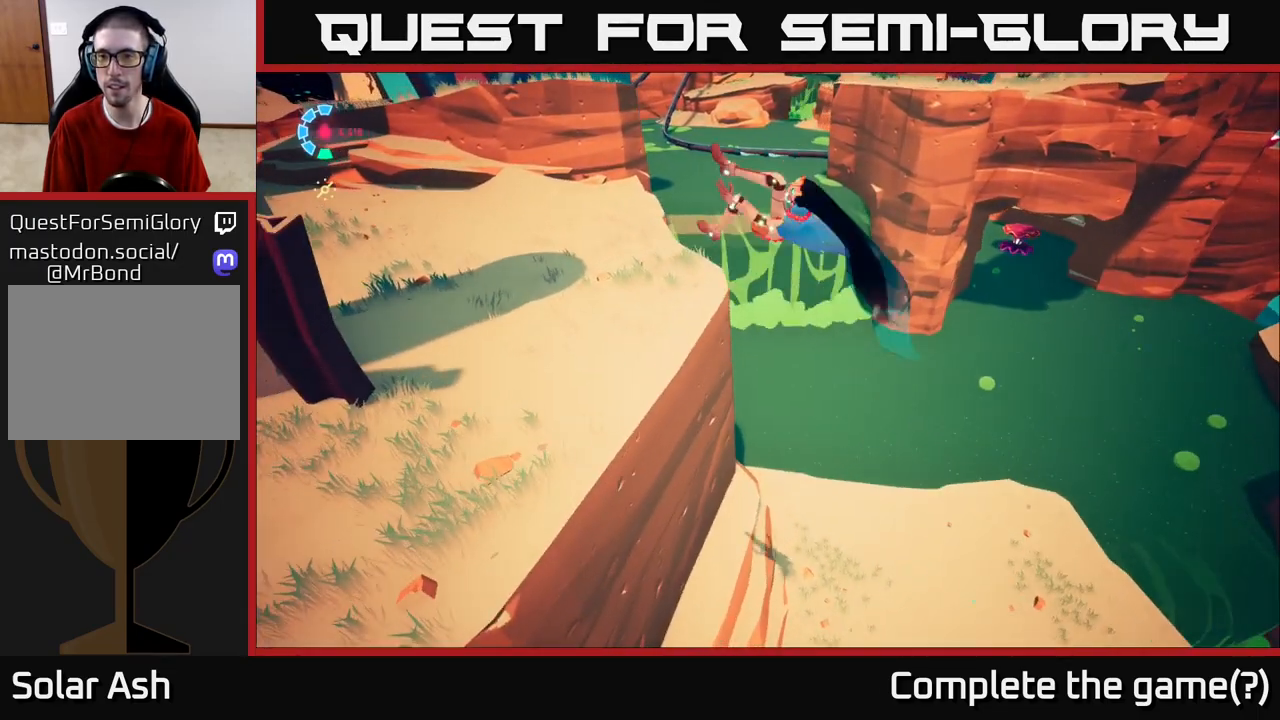
{"buttons": ["L2", "R2"], "left_stick": "up-left", "right_stick": "up", "events": [[183, "right_stick", "left"], [250, "L2", "down"], [283, "right_stick", "up-left"], [383, "R2", "down"], [500, "right_stick", "up"]]}
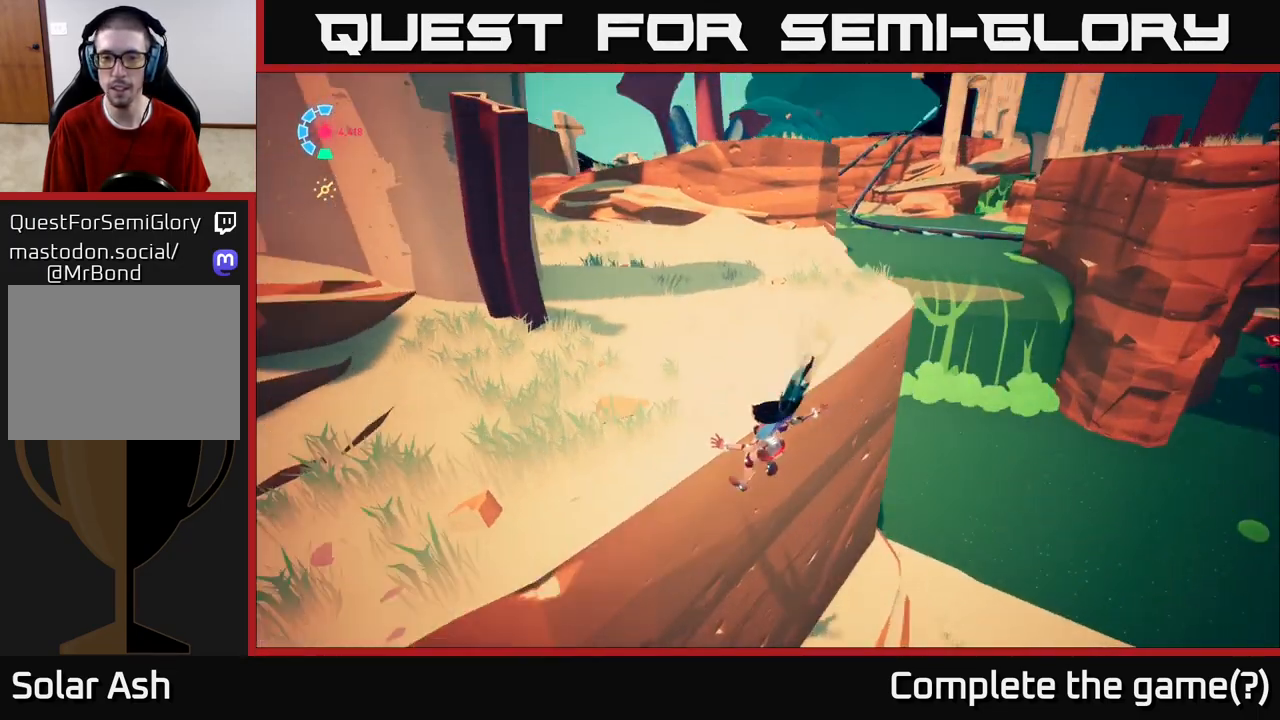
{"buttons": [], "left_stick": "up-left", "right_stick": "right", "events": [[200, "R2", "up"], [200, "right_stick", "up-right"], [367, "L2", "up"], [400, "right_stick", "right"]]}
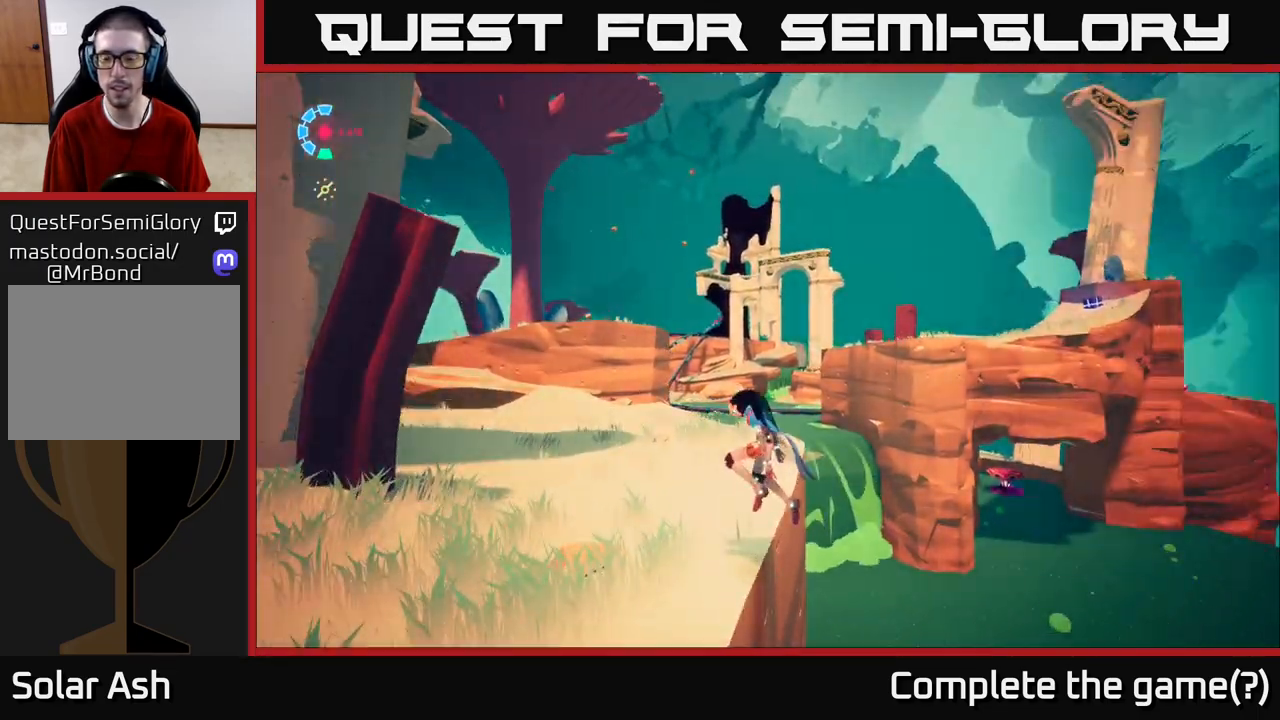
{"buttons": [], "left_stick": "center", "right_stick": "center", "events": [[150, "left_stick", "center"], [167, "right_stick", "down-right"], [383, "right_stick", "center"]]}
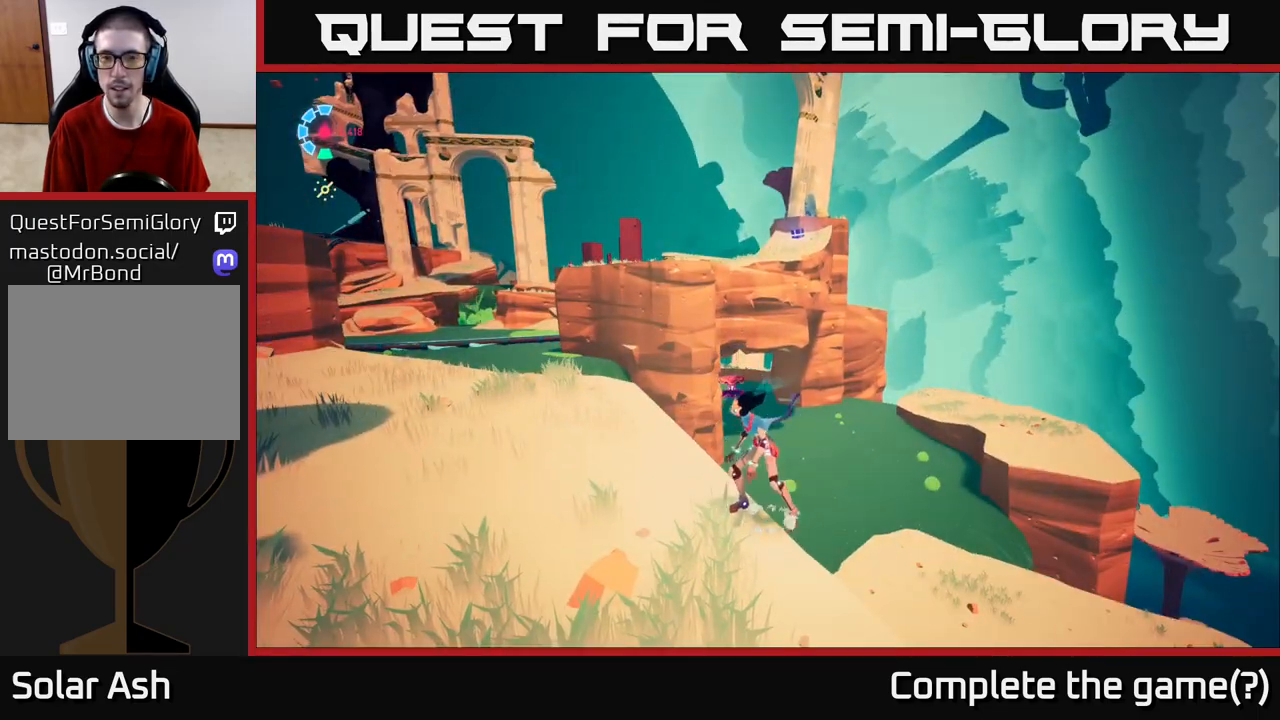
{"buttons": [], "left_stick": "left", "right_stick": "center", "events": [[133, "left_stick", "left"]]}
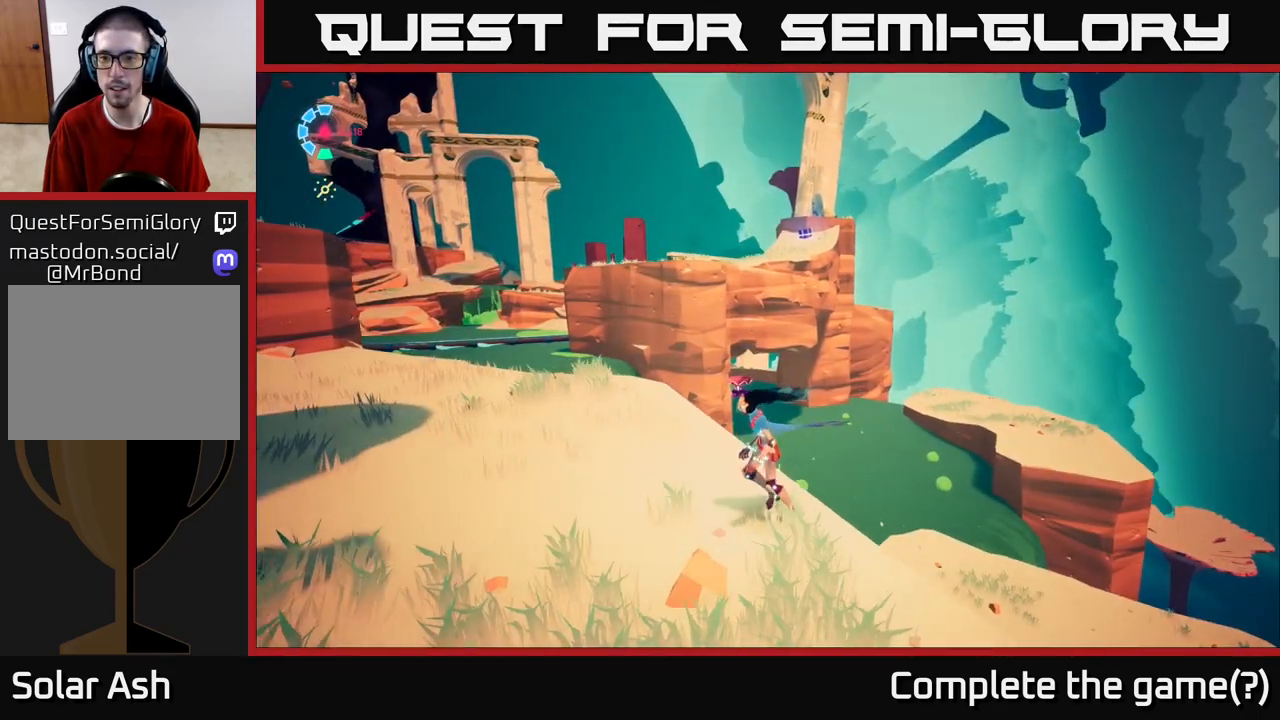
{"buttons": ["L2"], "left_stick": "up", "right_stick": "left", "events": [[100, "left_stick", "up-left"], [117, "right_stick", "left"], [283, "left_stick", "up"], [433, "L2", "down"]]}
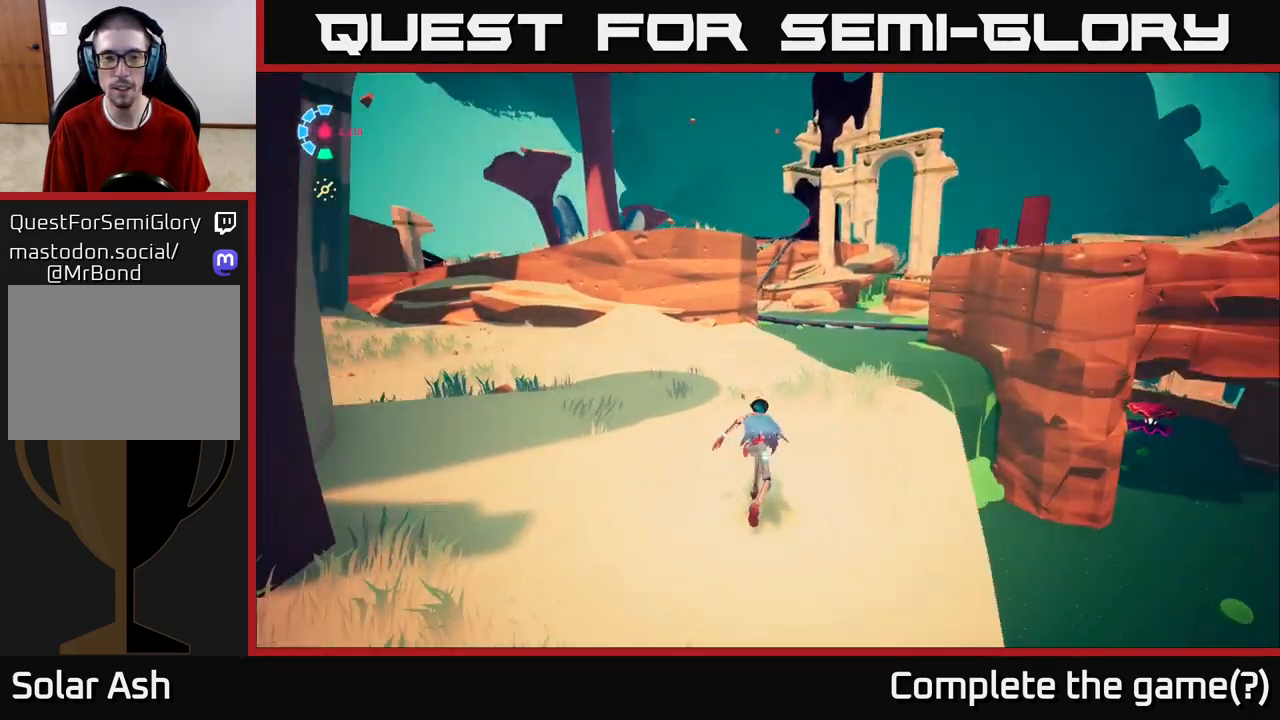
{"buttons": ["L2", "R2"], "left_stick": "up-left", "right_stick": "center", "events": [[17, "R2", "down"], [33, "right_stick", "center"], [133, "left_stick", "up-left"]]}
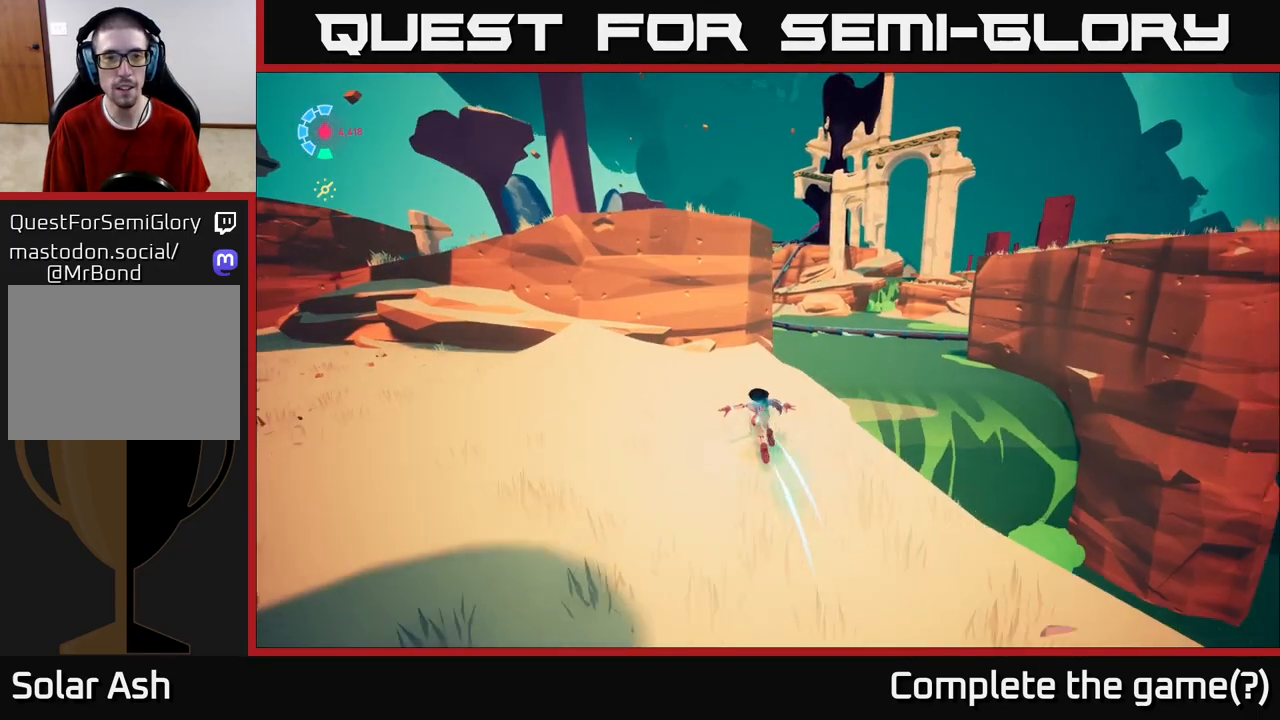
{"buttons": ["A"], "left_stick": "up", "right_stick": "center", "events": [[50, "R2", "up"], [117, "A", "down"], [167, "L2", "up"], [200, "left_stick", "up"], [267, "A", "up"], [333, "A", "down"]]}
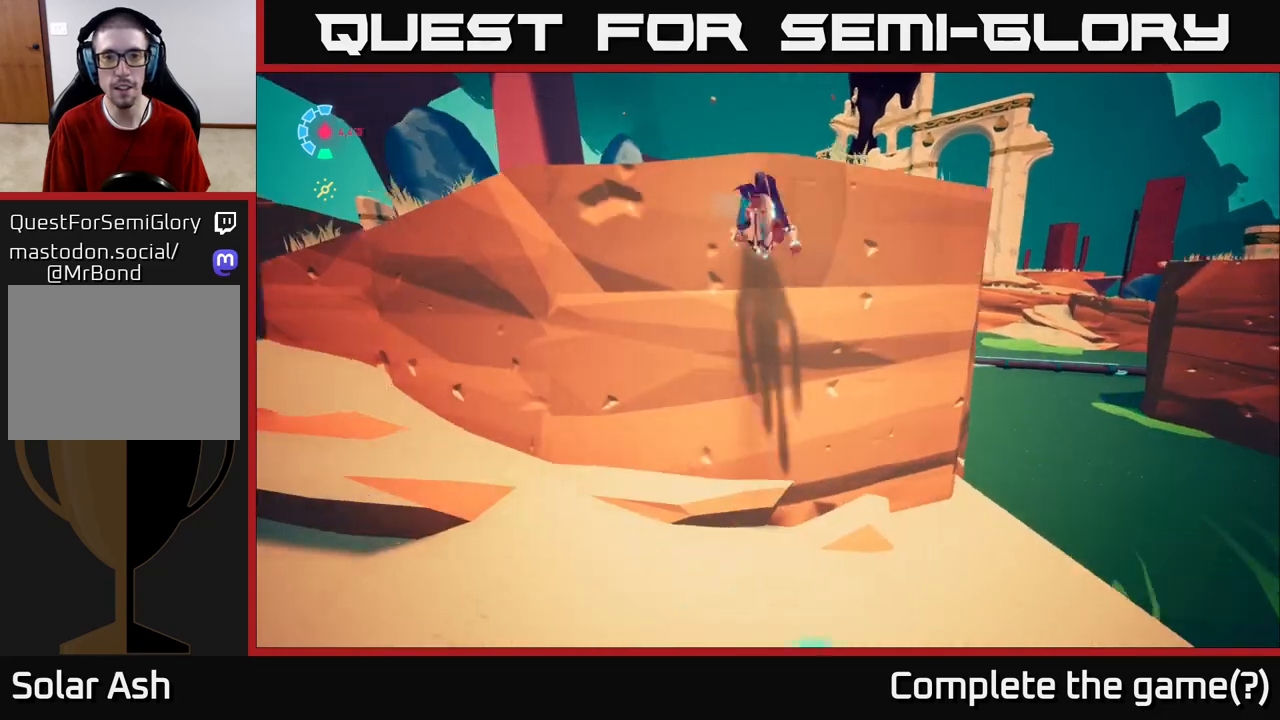
{"buttons": [], "left_stick": "center", "right_stick": "right", "events": [[83, "A", "up"], [250, "right_stick", "down-right"], [283, "left_stick", "up-left"], [417, "right_stick", "right"], [500, "left_stick", "center"]]}
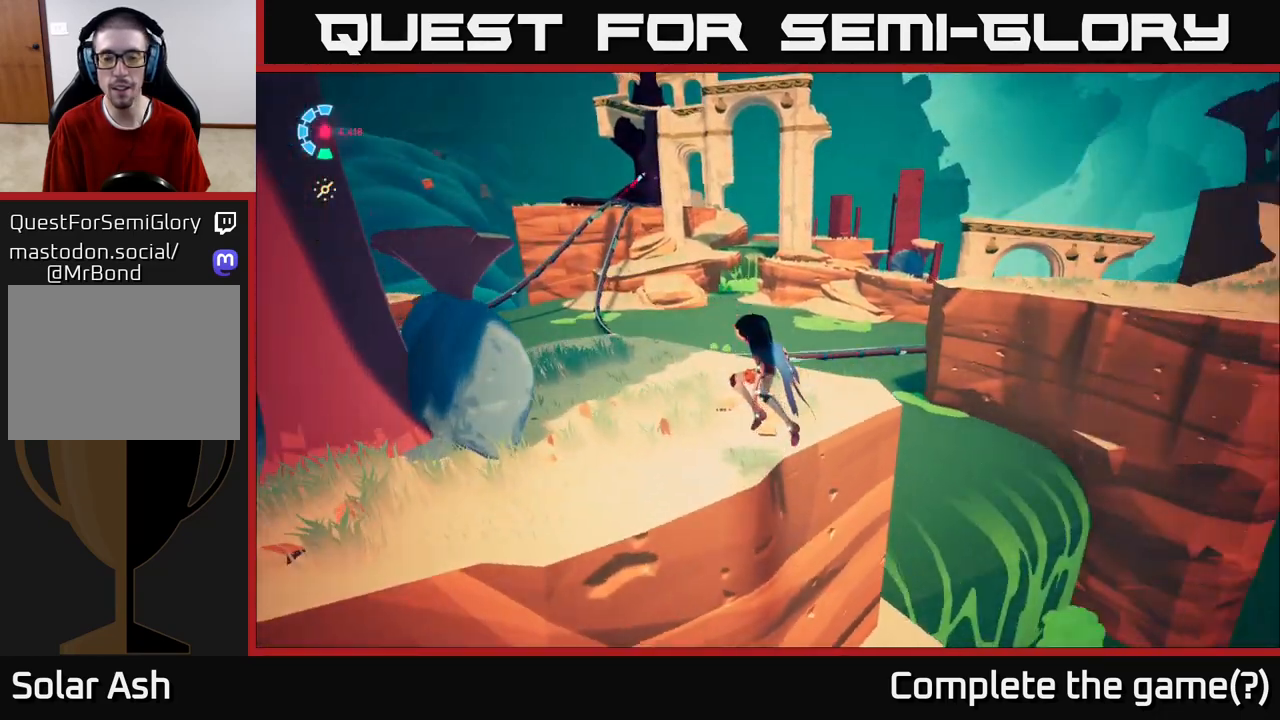
{"buttons": [], "left_stick": "up", "right_stick": "center", "events": [[200, "left_stick", "up-left"], [350, "left_stick", "up"], [367, "right_stick", "down"], [483, "right_stick", "center"]]}
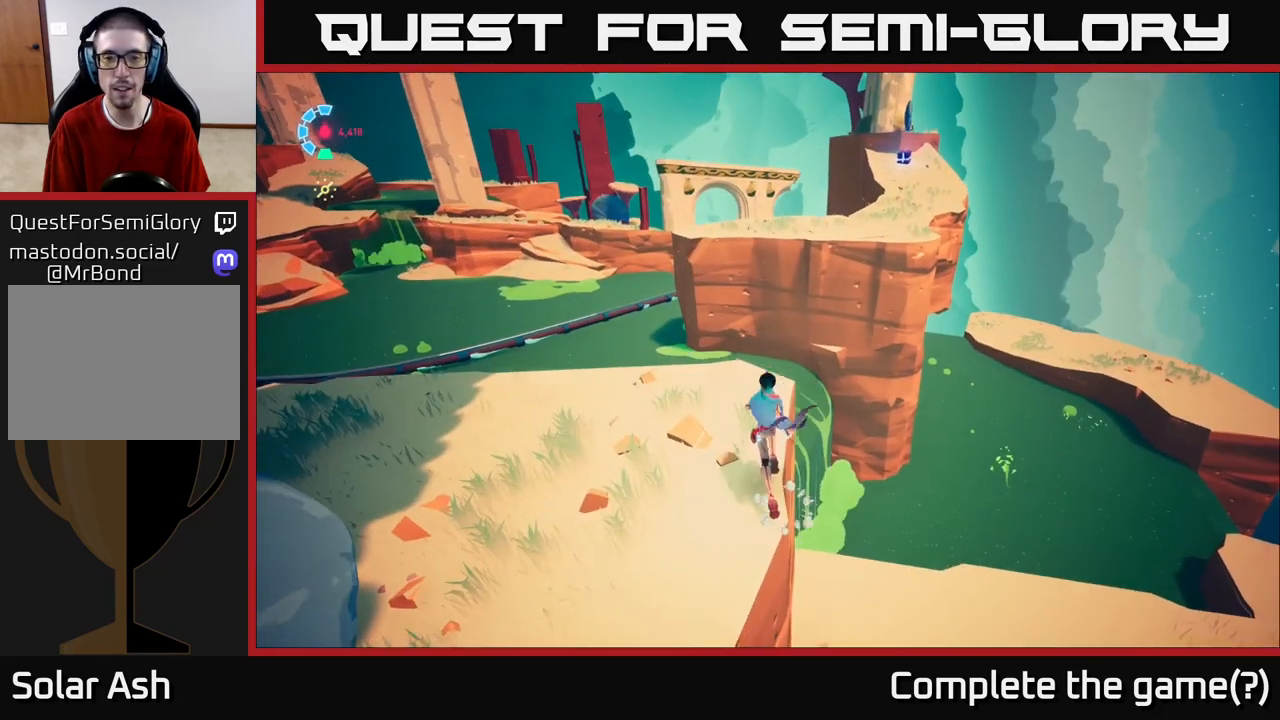
{"buttons": ["A", "L2", "R2"], "left_stick": "up-right", "right_stick": "center", "events": [[67, "L2", "down"], [150, "R2", "down"], [250, "A", "down"], [400, "left_stick", "up-right"]]}
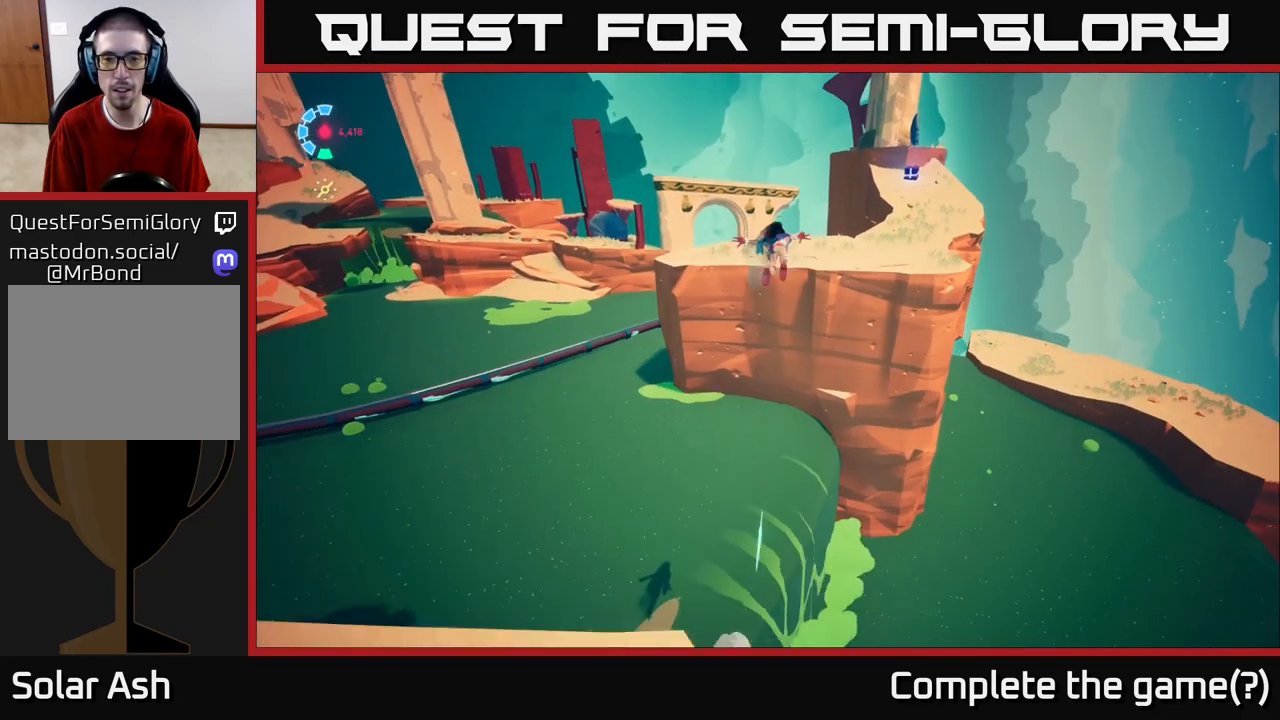
{"buttons": ["A", "L2", "R2"], "left_stick": "up-right", "right_stick": "center", "events": [[200, "A", "up"], [450, "A", "down"]]}
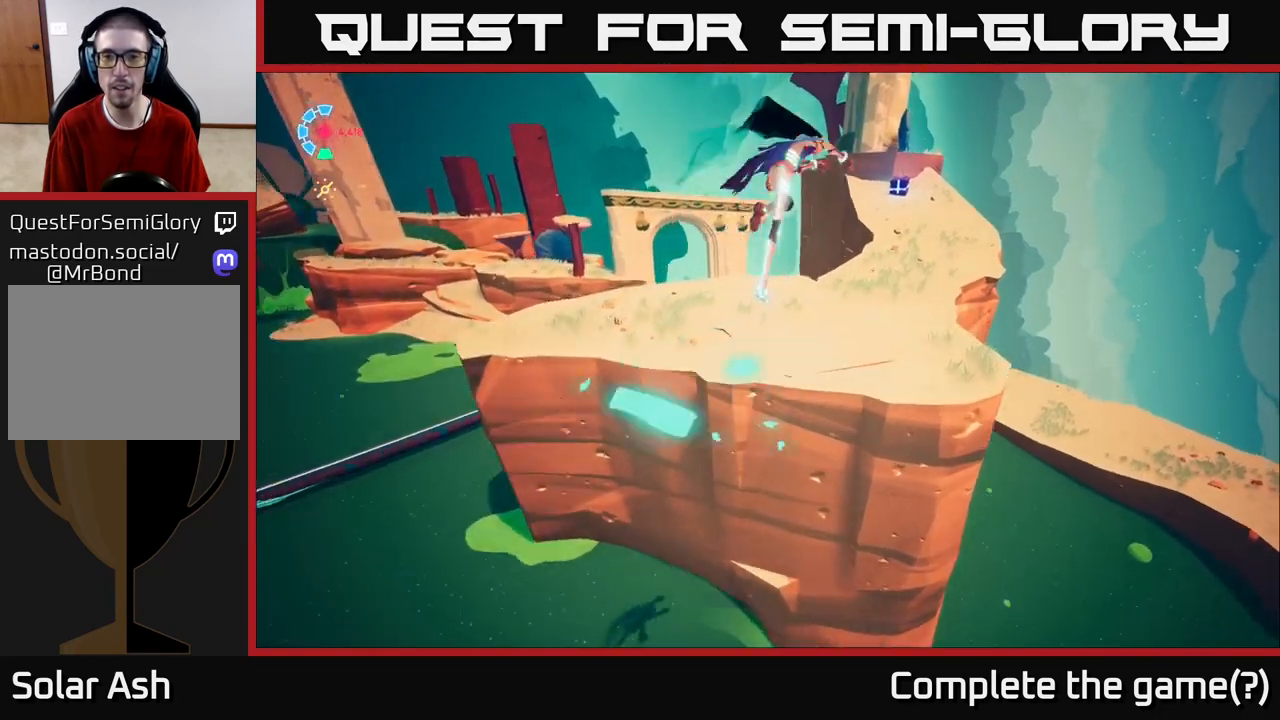
{"buttons": [], "left_stick": "up", "right_stick": "down-left", "events": [[117, "A", "up"], [200, "R2", "up"], [333, "left_stick", "up"], [433, "L2", "up"], [483, "right_stick", "down-left"]]}
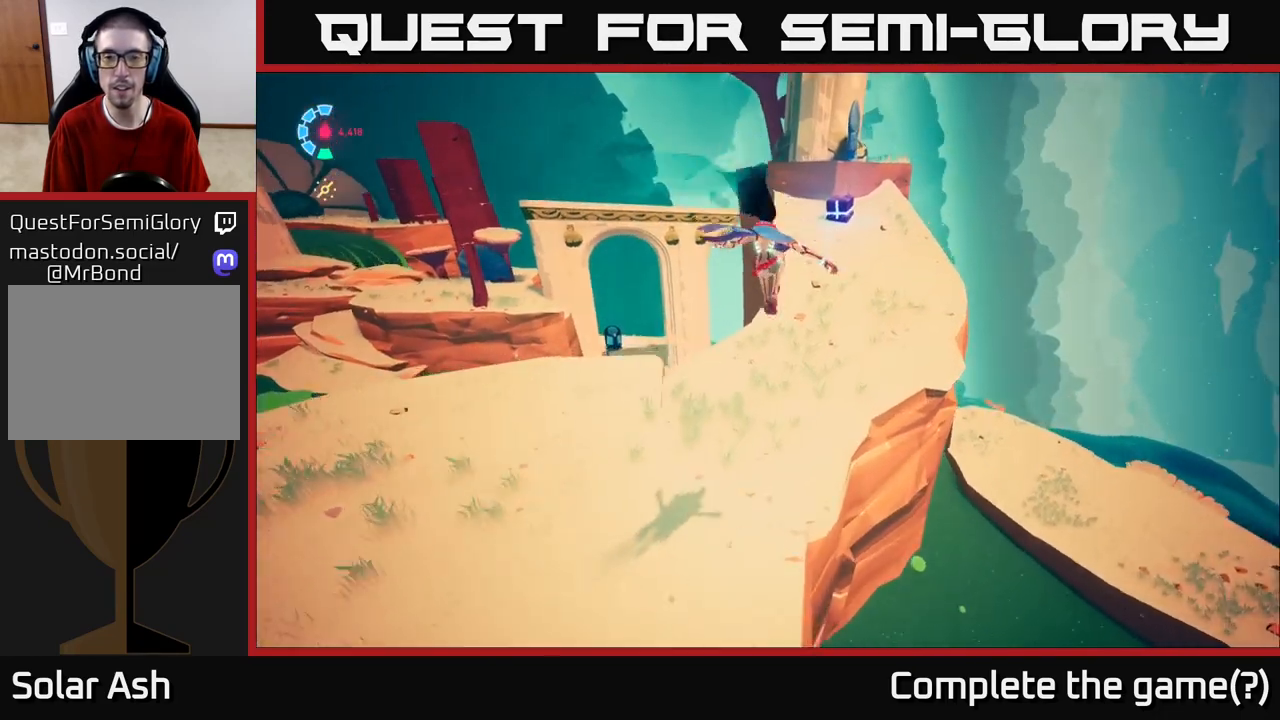
{"buttons": [], "left_stick": "up-right", "right_stick": "left", "events": [[200, "left_stick", "up-right"], [200, "right_stick", "center"], [433, "right_stick", "left"]]}
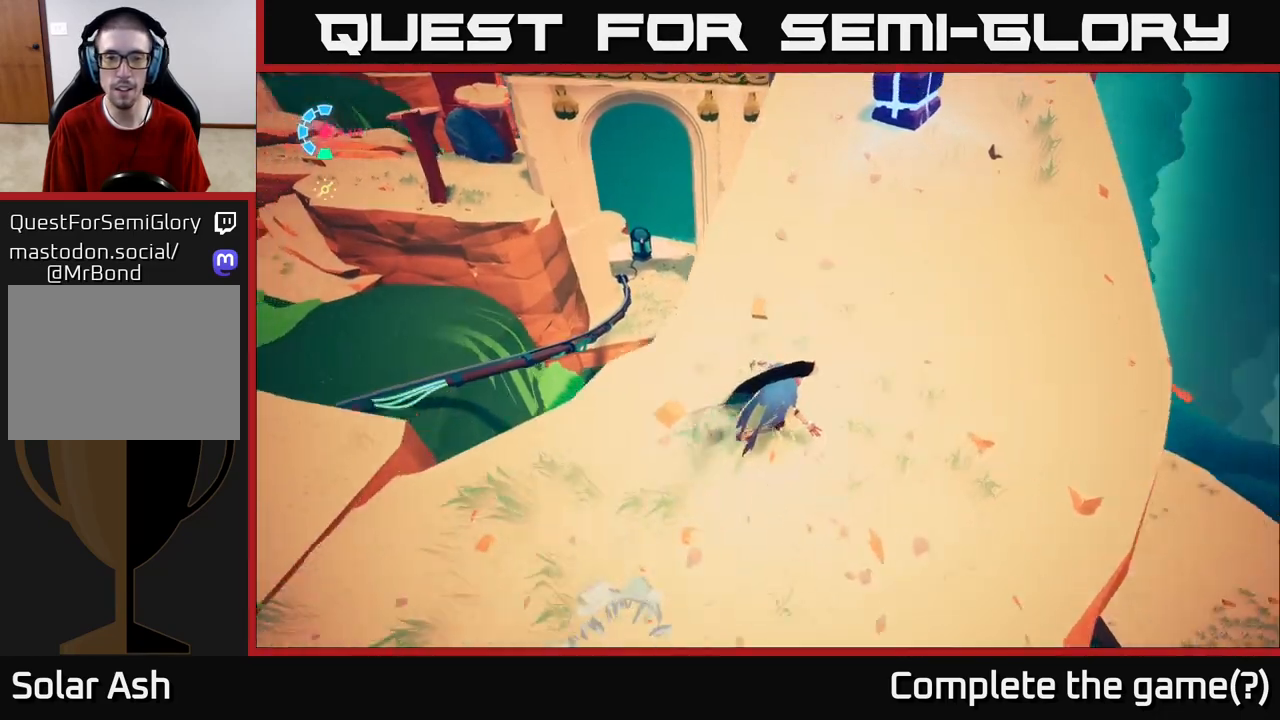
{"buttons": [], "left_stick": "center", "right_stick": "center", "events": [[117, "right_stick", "center"], [267, "left_stick", "center"], [283, "X", "down"], [433, "X", "up"]]}
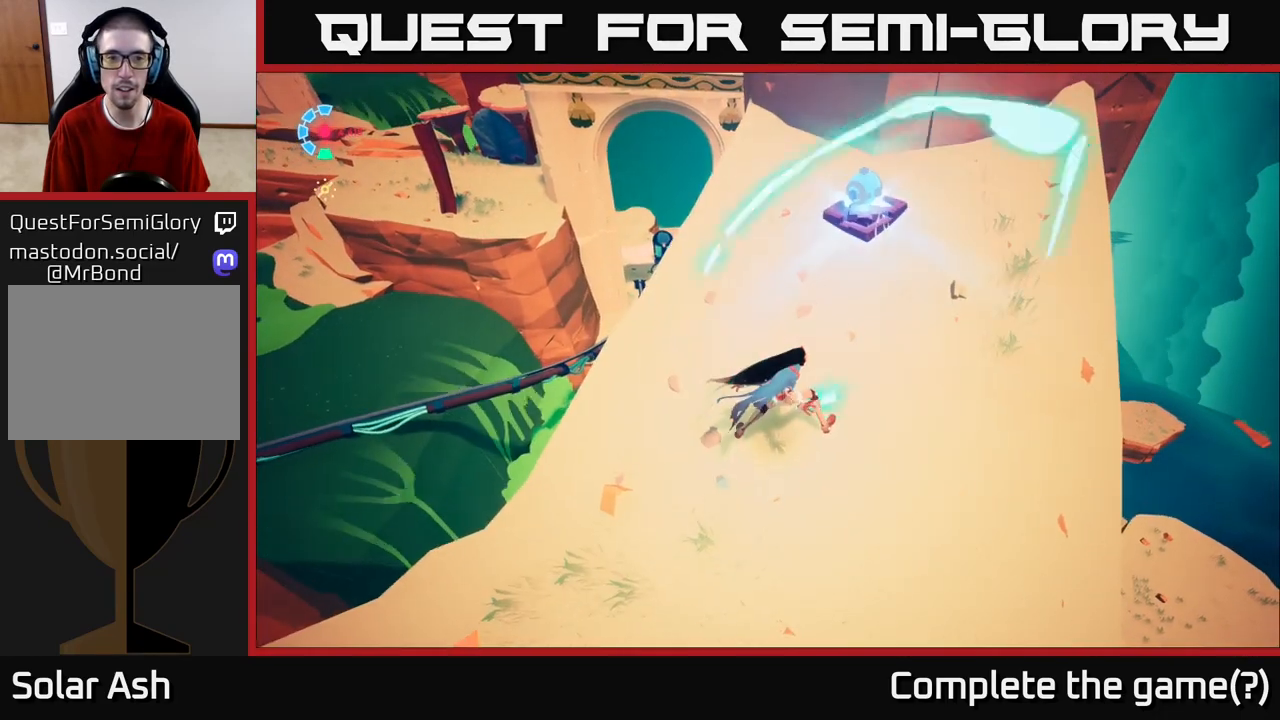
{"buttons": [], "left_stick": "up-right", "right_stick": "center", "events": [[150, "right_stick", "up"], [483, "left_stick", "up-right"], [483, "right_stick", "center"]]}
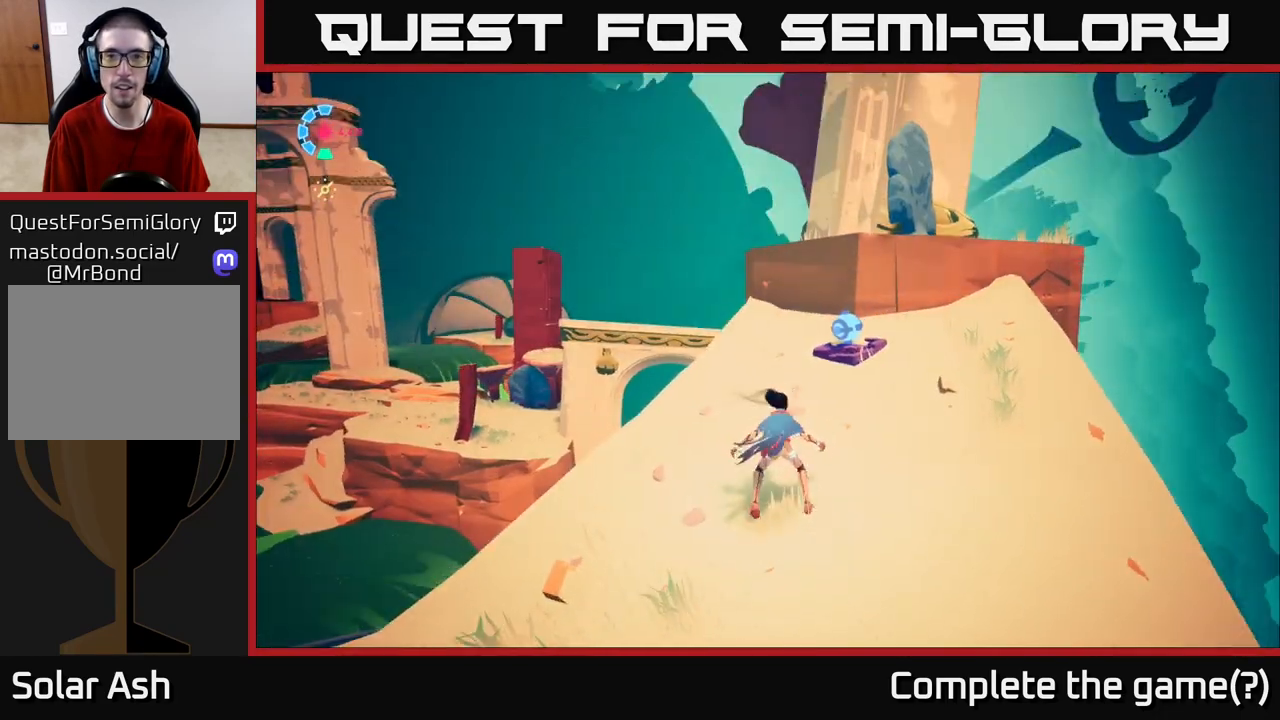
{"buttons": [], "left_stick": "up-right", "right_stick": "center", "events": [[183, "right_stick", "down-left"], [350, "right_stick", "center"]]}
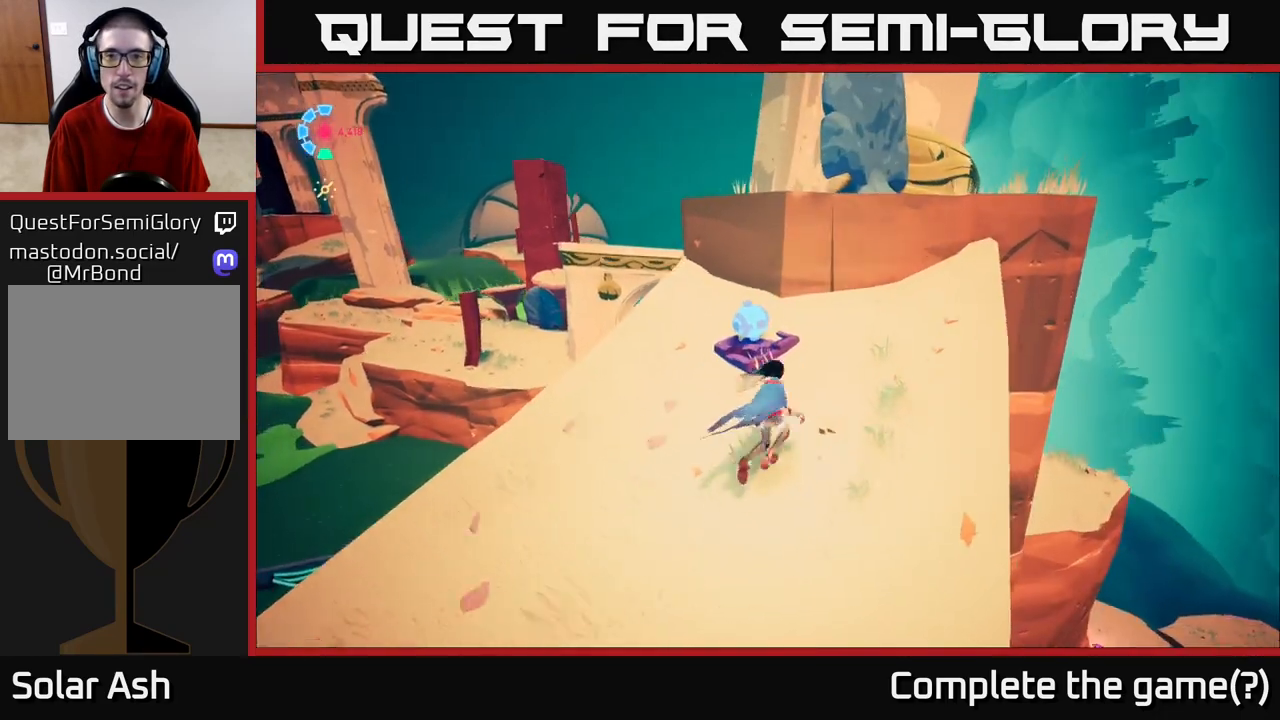
{"buttons": ["A"], "left_stick": "up-right", "right_stick": "center", "events": [[117, "A", "down"], [333, "A", "up"], [417, "A", "down"]]}
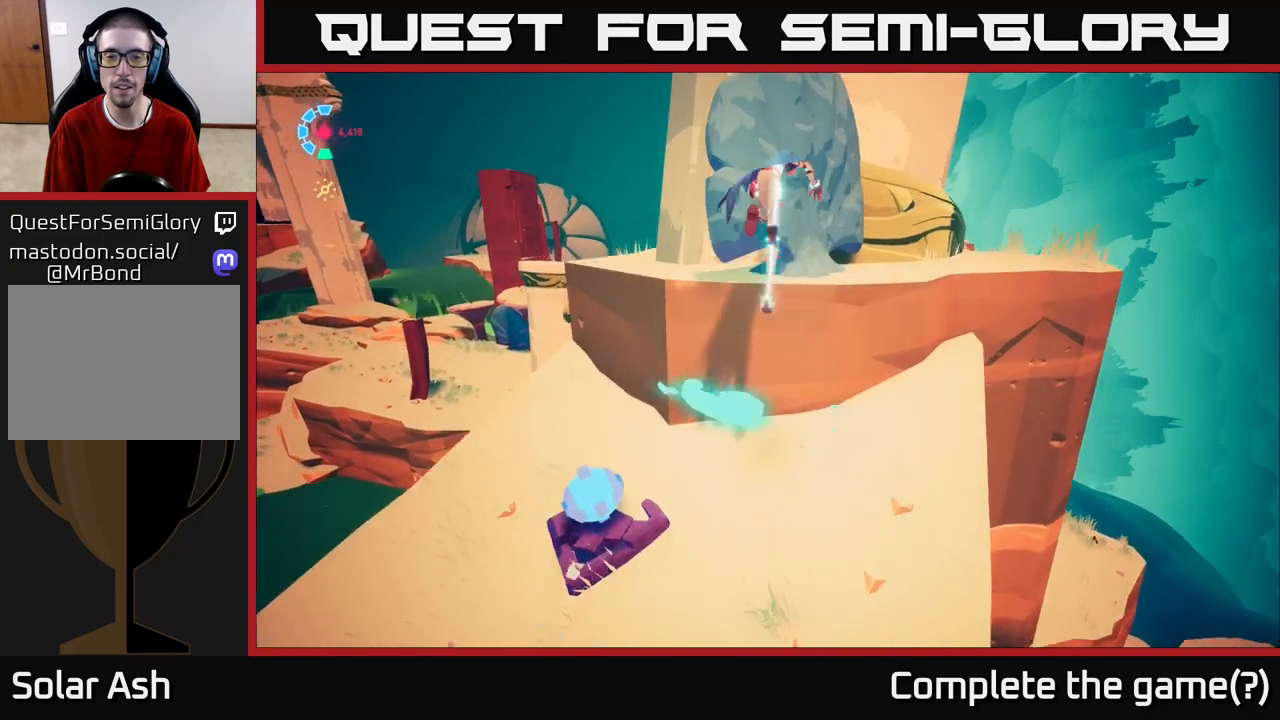
{"buttons": [], "left_stick": "up-right", "right_stick": "down-left", "events": [[100, "A", "up"], [433, "right_stick", "down-left"]]}